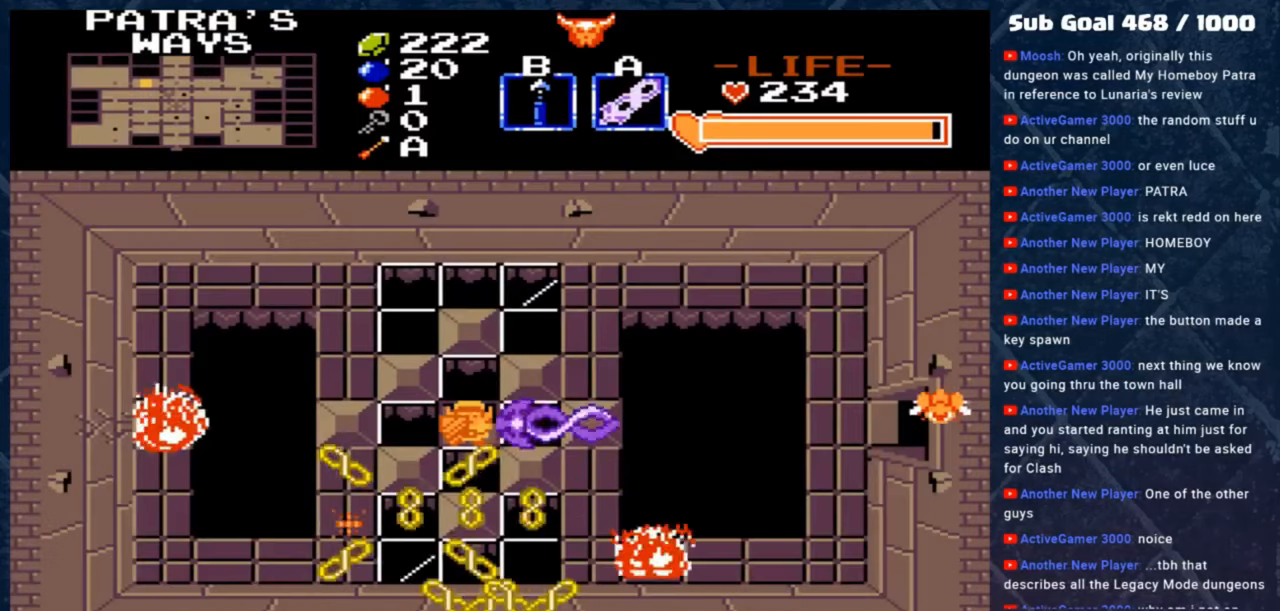
Gameplay with a controller (Xbox layout); each line is a JSON object with the inputs held at the frame after it. "events" lists button and stick changes between this image and that frame as [ms after this image, input, new state], when the widget could be followed in between. Not read: right_stick.
{"buttons": [], "left_stick": "center", "events": [[83, "A", "down"], [217, "A", "up"]]}
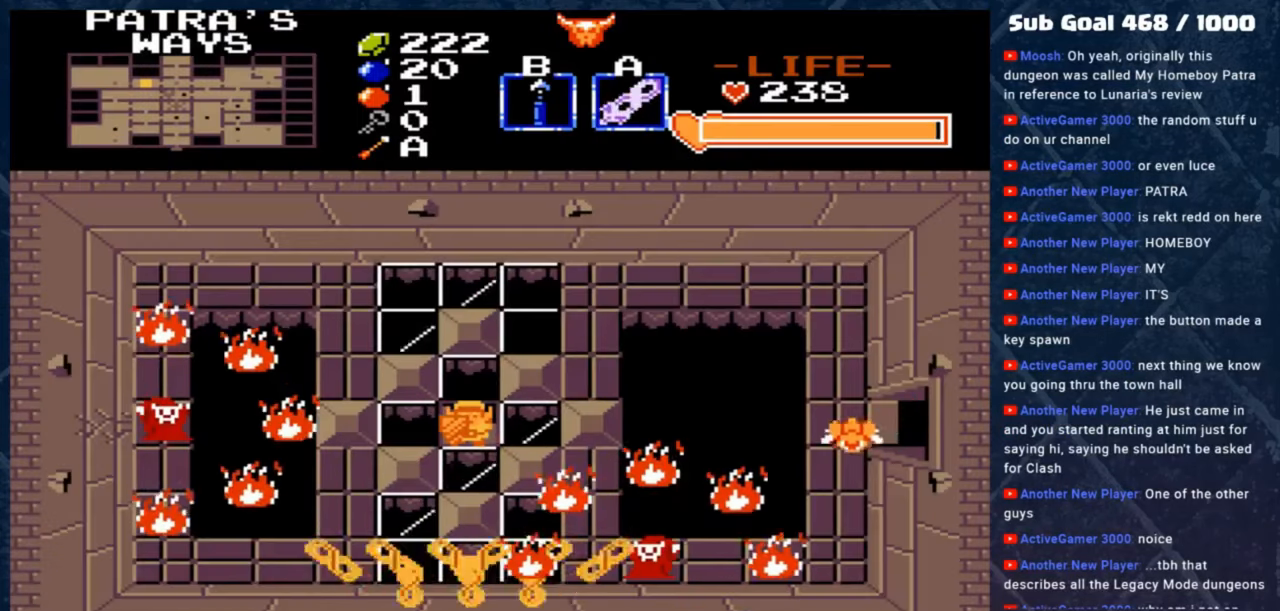
{"buttons": [], "left_stick": "center", "events": [[117, "A", "down"], [317, "A", "up"]]}
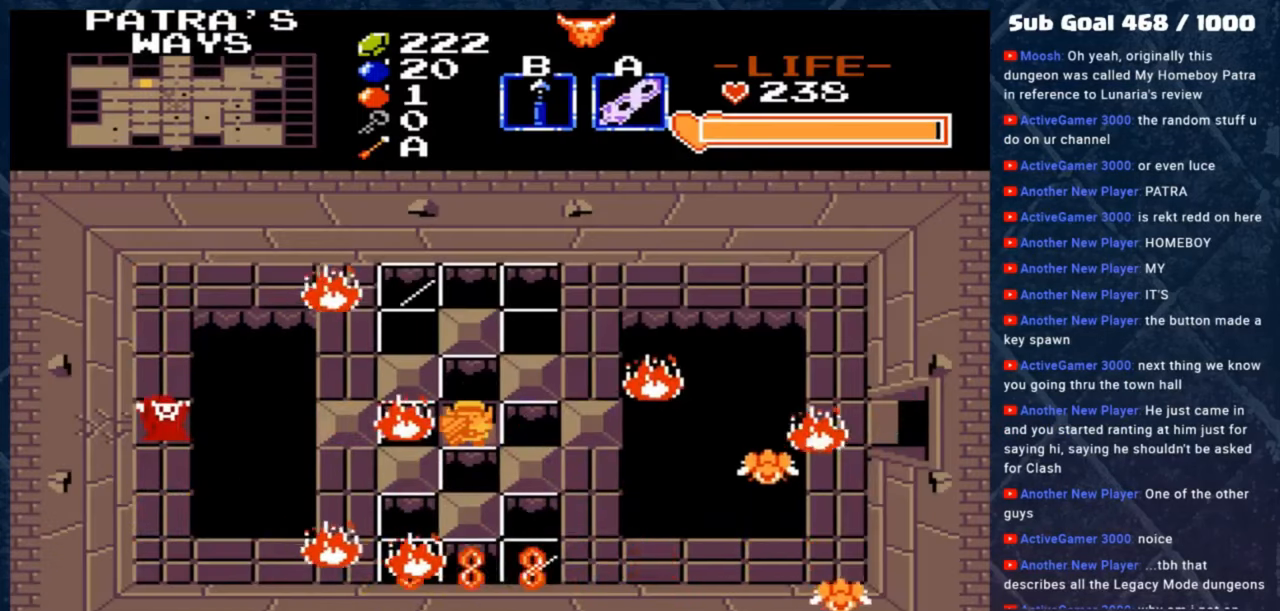
{"buttons": [], "left_stick": "center", "events": [[250, "left_stick", "right"], [350, "A", "down"], [350, "left_stick", "center"], [450, "A", "up"]]}
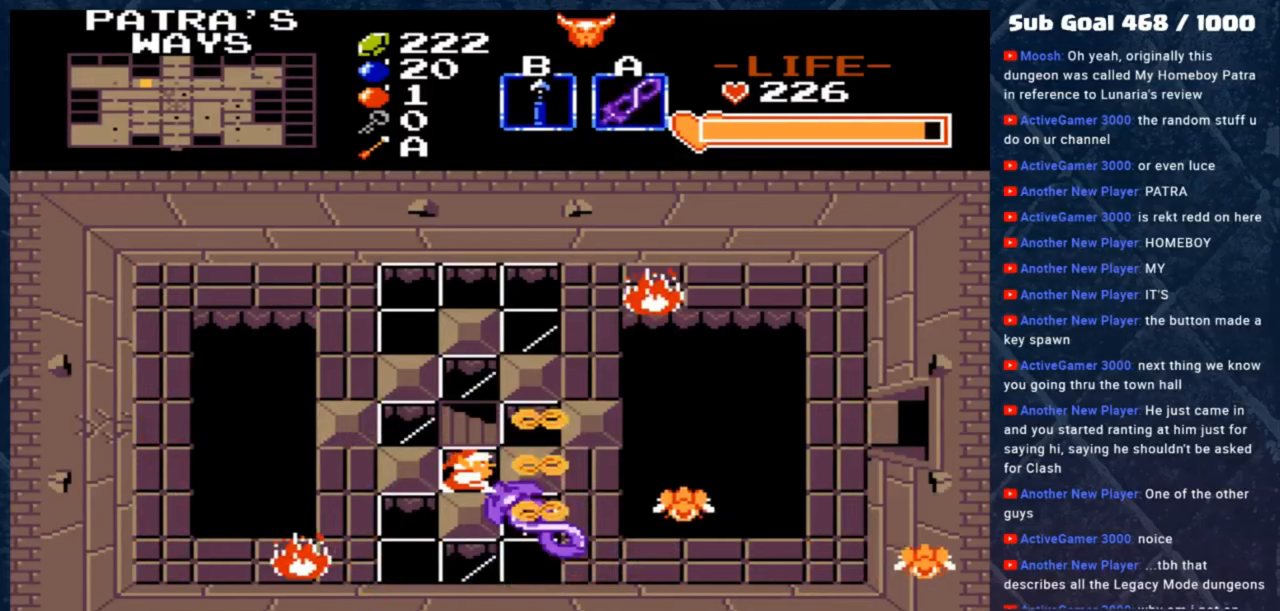
{"buttons": [], "left_stick": "down-left", "events": [[417, "left_stick", "down-left"]]}
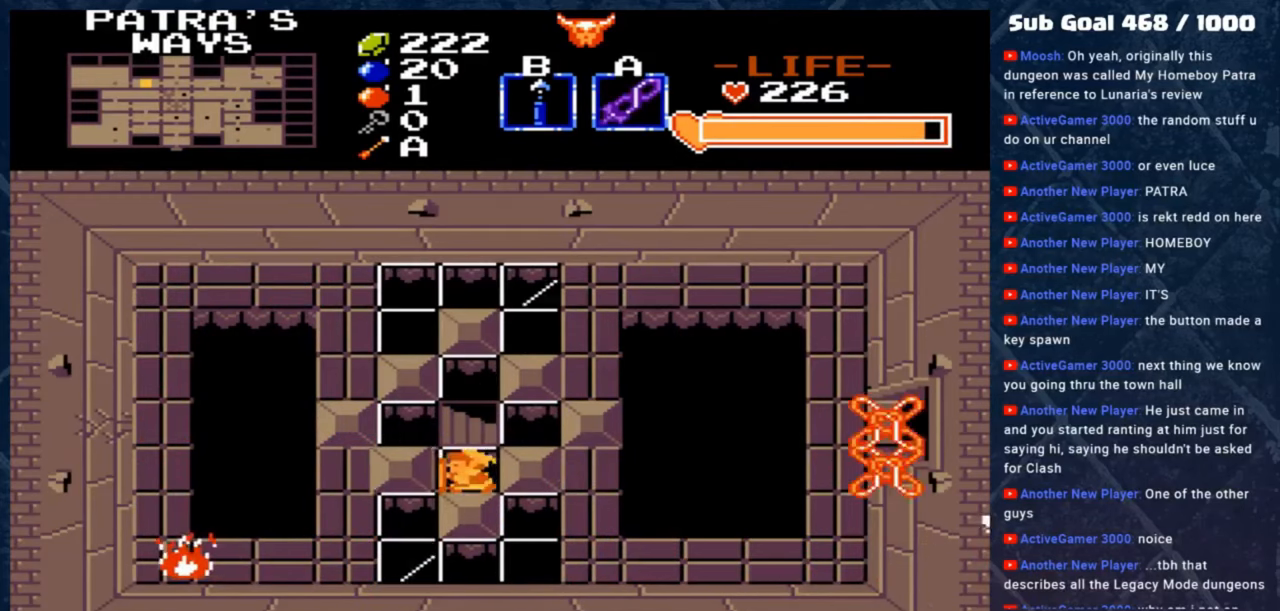
{"buttons": [], "left_stick": "center", "events": [[250, "left_stick", "left"], [350, "left_stick", "center"]]}
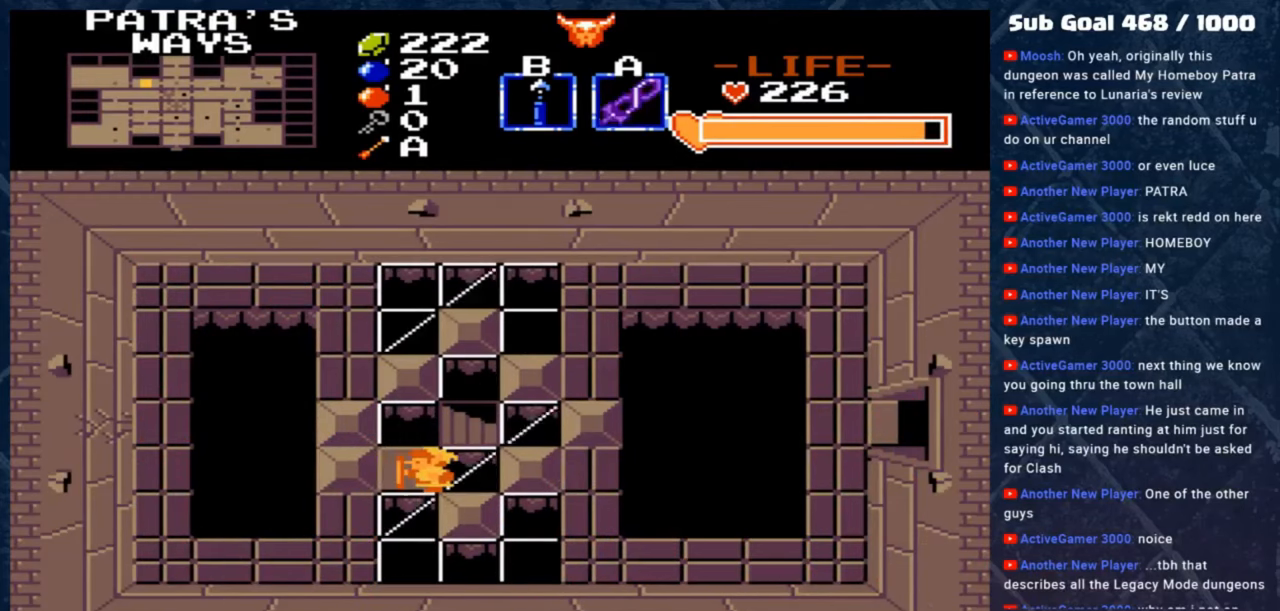
{"buttons": [], "left_stick": "down", "events": [[183, "left_stick", "left"], [350, "left_stick", "down"]]}
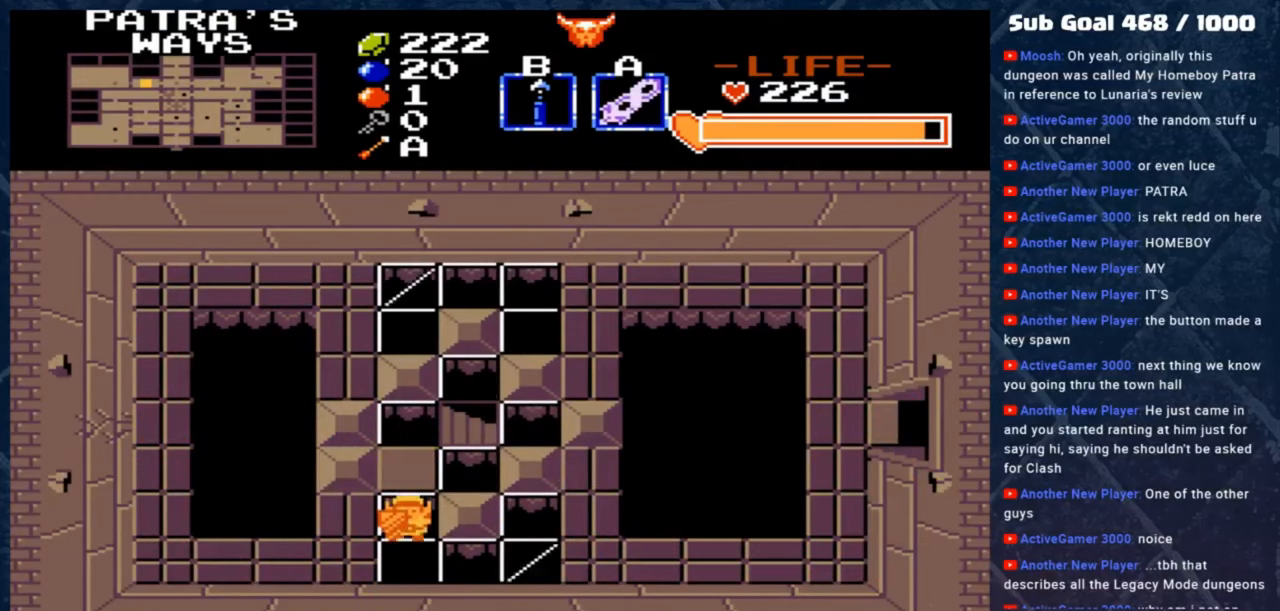
{"buttons": [], "left_stick": "left", "events": [[283, "left_stick", "center"], [450, "left_stick", "left"]]}
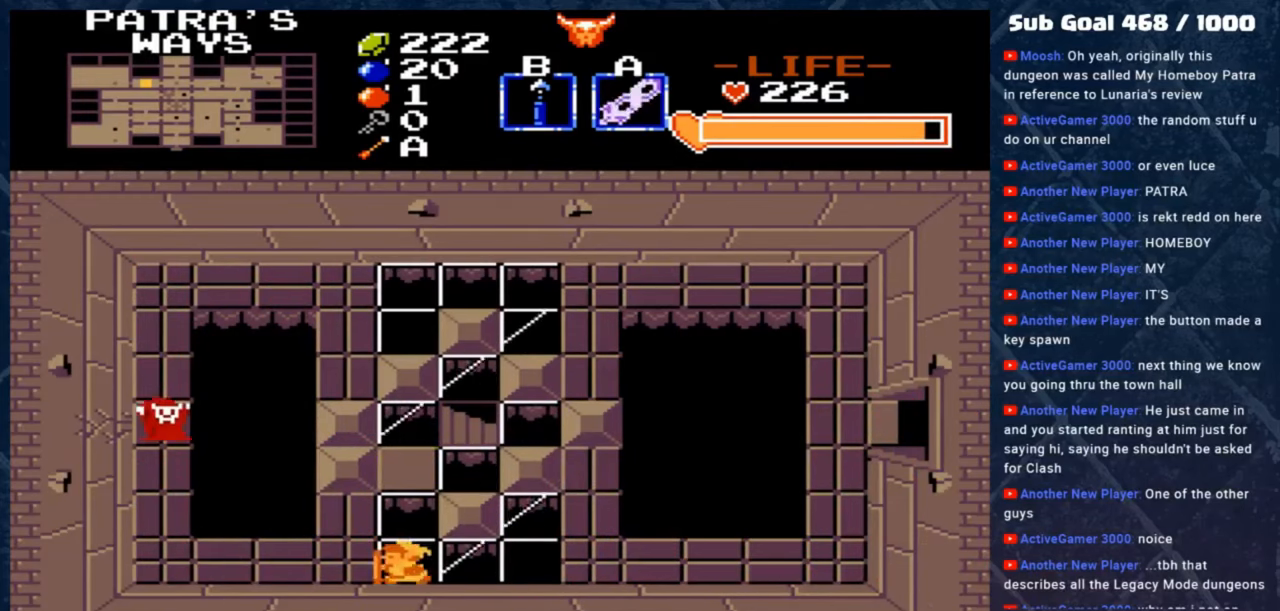
{"buttons": [], "left_stick": "up", "events": [[483, "left_stick", "up"]]}
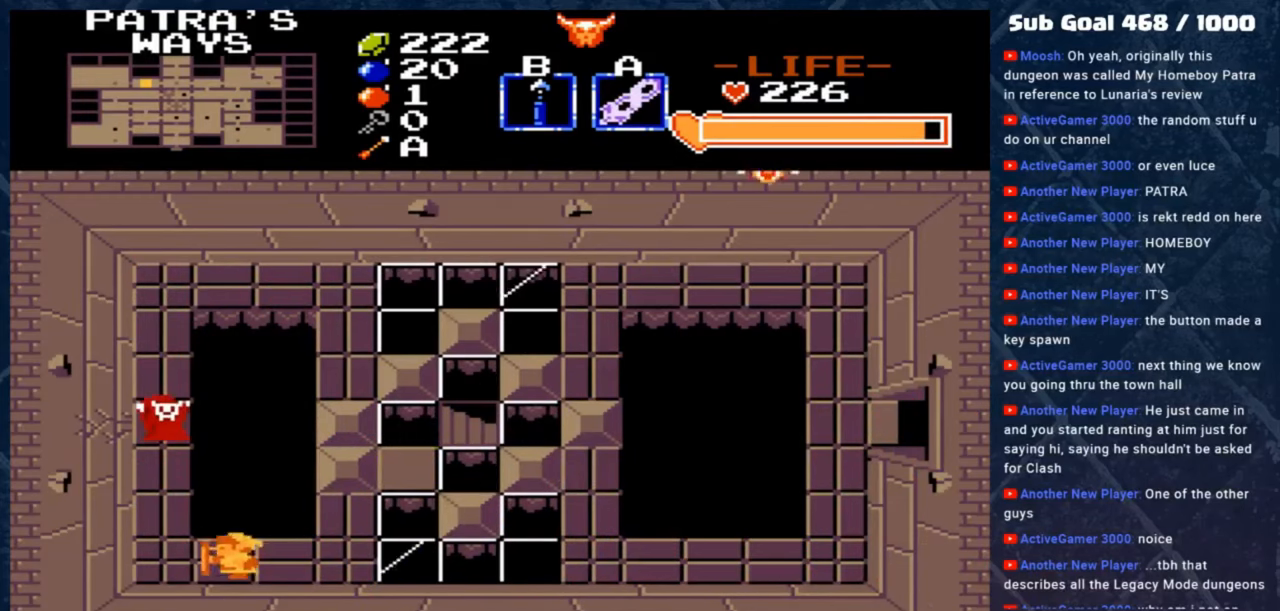
{"buttons": [], "left_stick": "down-right", "events": [[117, "A", "down"], [117, "left_stick", "center"], [183, "A", "up"], [383, "left_stick", "down-right"]]}
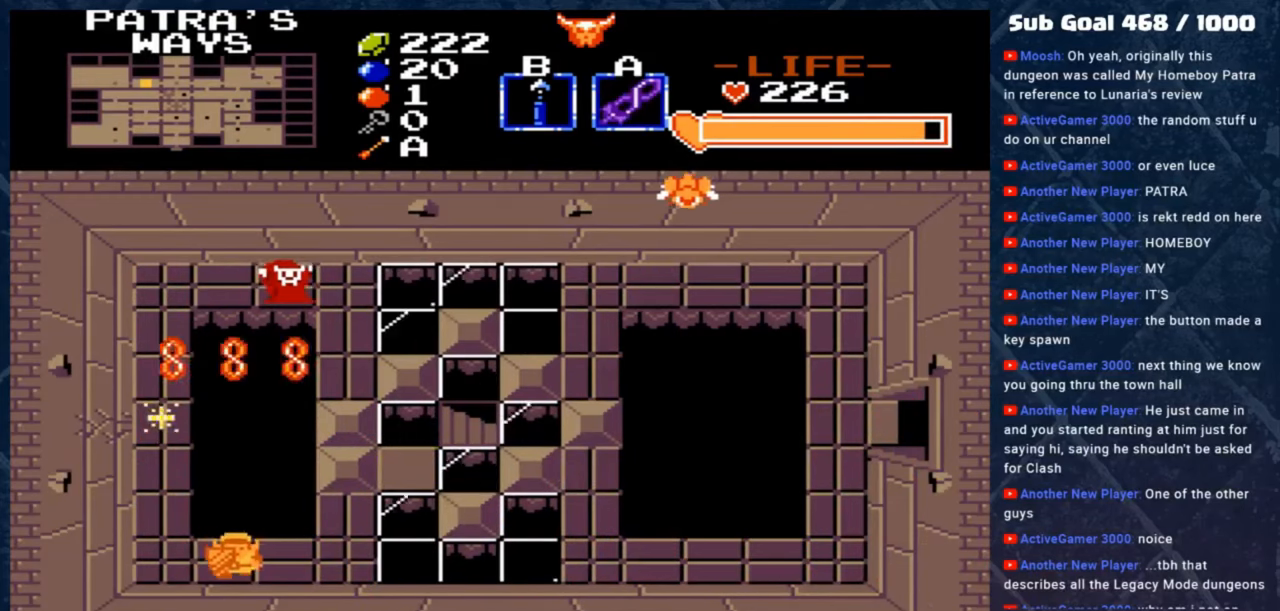
{"buttons": [], "left_stick": "right", "events": [[17, "left_stick", "right"]]}
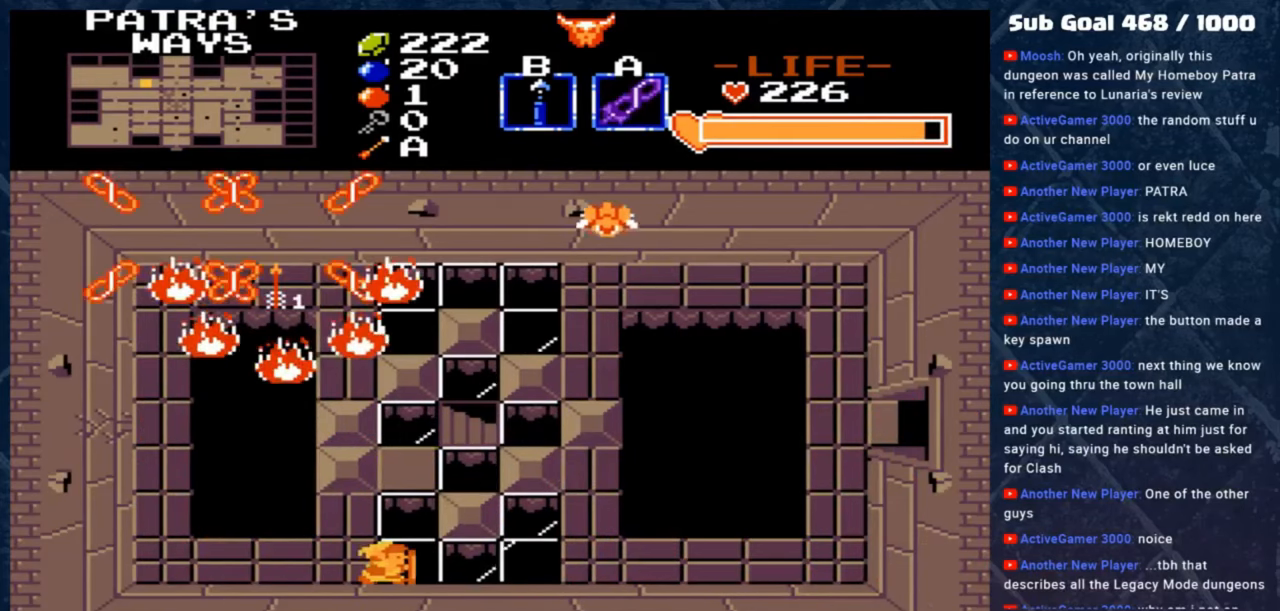
{"buttons": [], "left_stick": "down-left", "events": [[50, "left_stick", "center"], [283, "left_stick", "left"], [383, "left_stick", "down-left"]]}
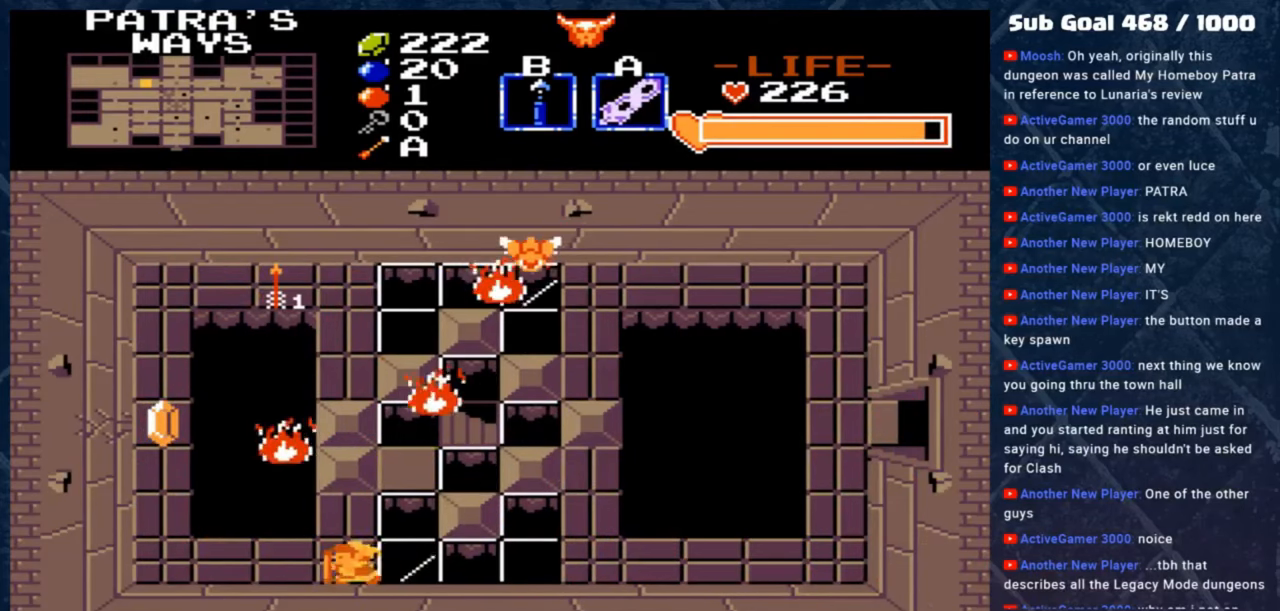
{"buttons": [], "left_stick": "center", "events": [[50, "left_stick", "right"], [150, "left_stick", "center"], [283, "left_stick", "up"], [350, "A", "down"], [417, "left_stick", "center"], [483, "A", "up"]]}
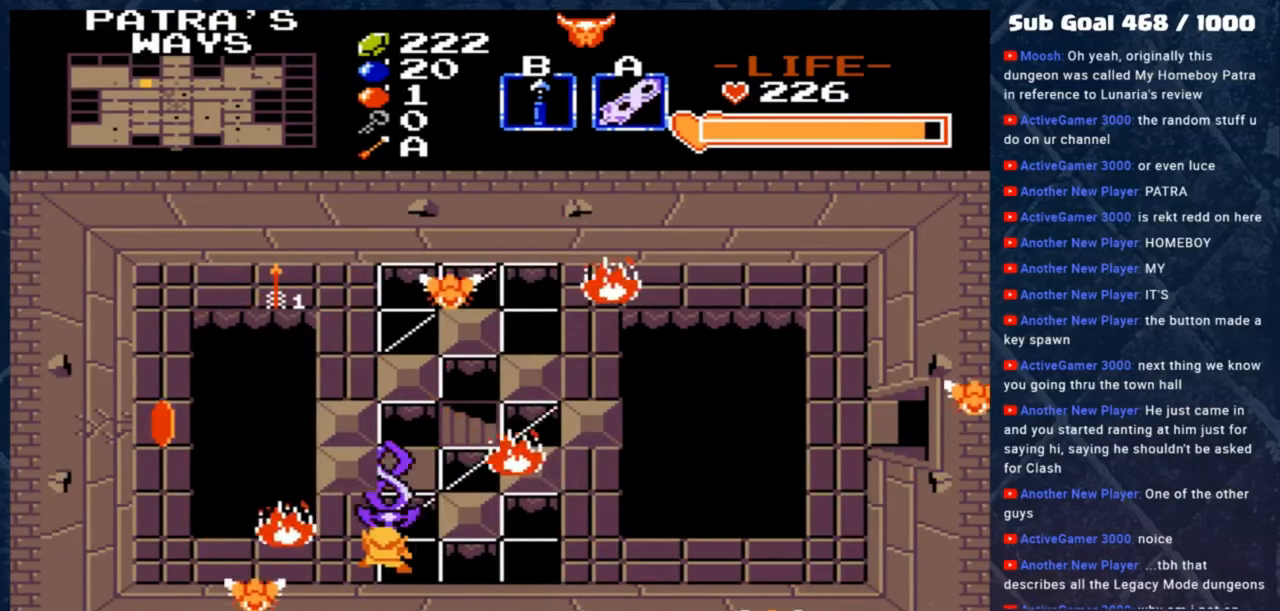
{"buttons": [], "left_stick": "center", "events": [[183, "left_stick", "left"], [250, "A", "down"], [283, "left_stick", "center"], [350, "A", "up"]]}
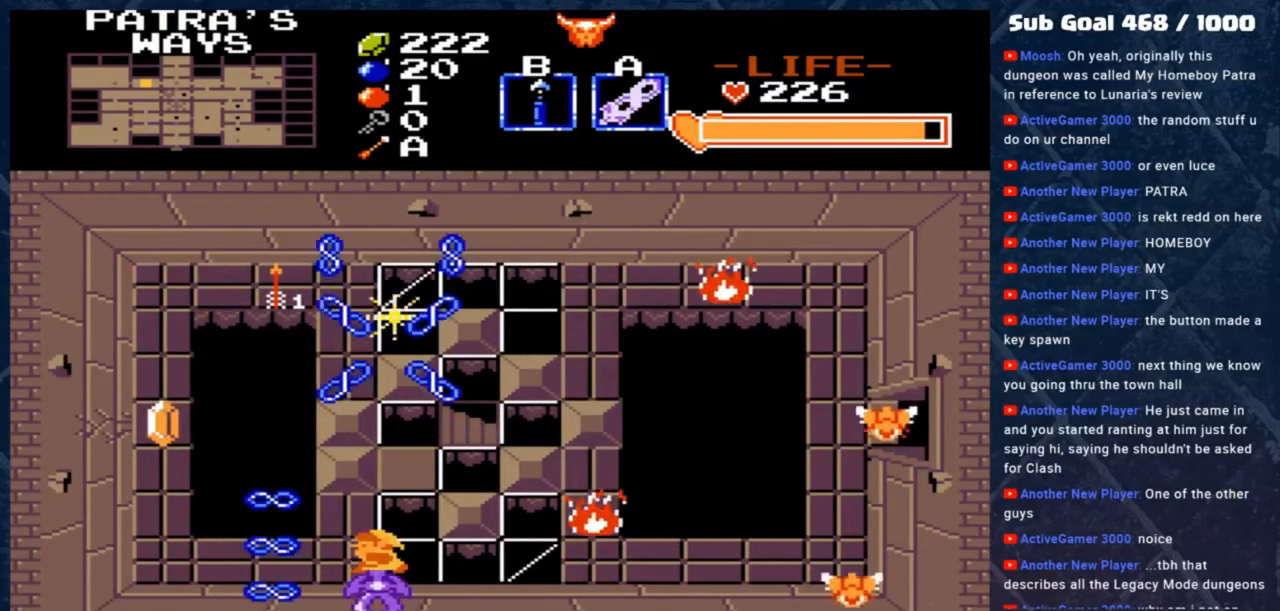
{"buttons": [], "left_stick": "center", "events": [[217, "left_stick", "right"], [350, "A", "down"], [350, "left_stick", "center"], [450, "A", "up"]]}
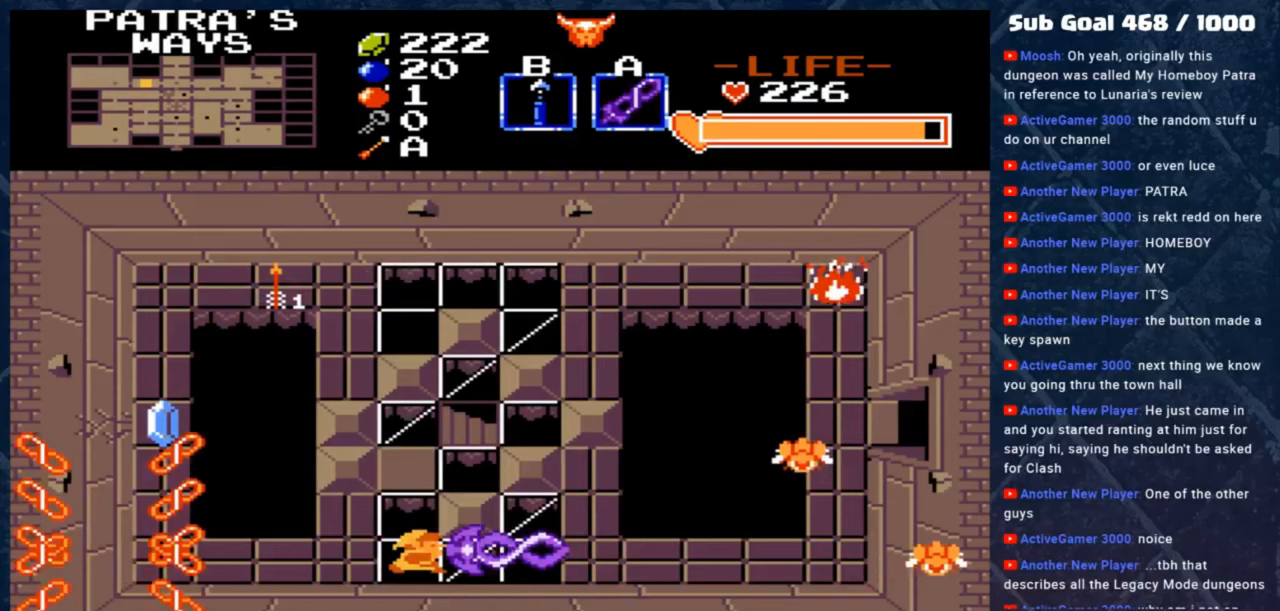
{"buttons": [], "left_stick": "left", "events": [[17, "left_stick", "left"]]}
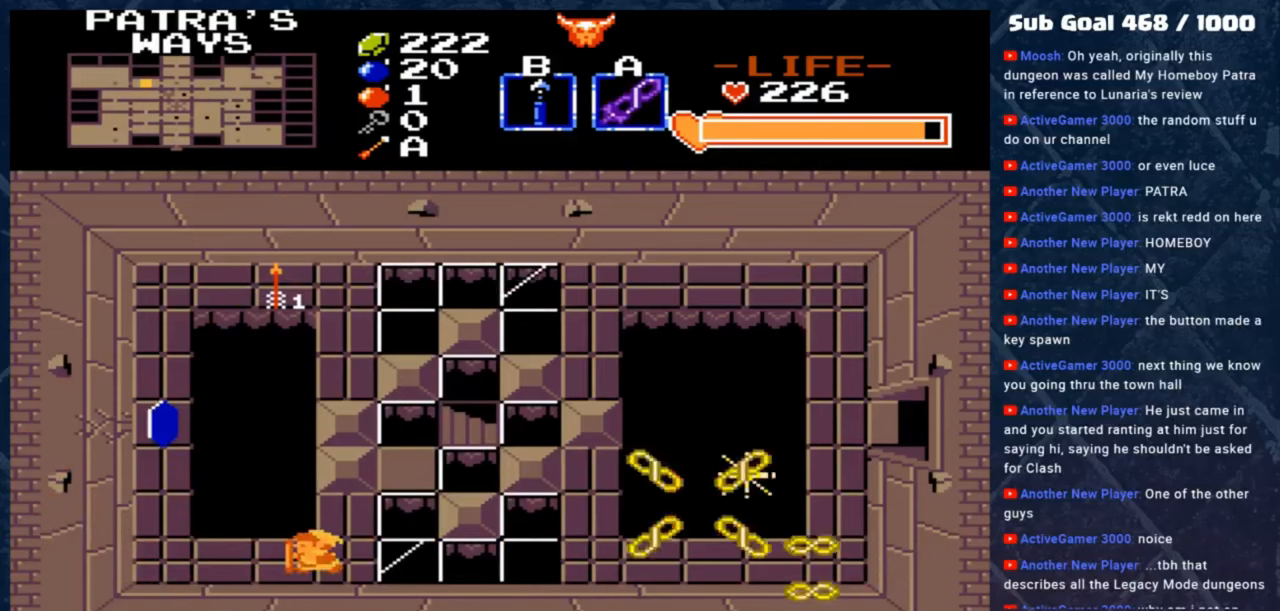
{"buttons": [], "left_stick": "up", "events": [[350, "left_stick", "up-left"], [483, "left_stick", "up"]]}
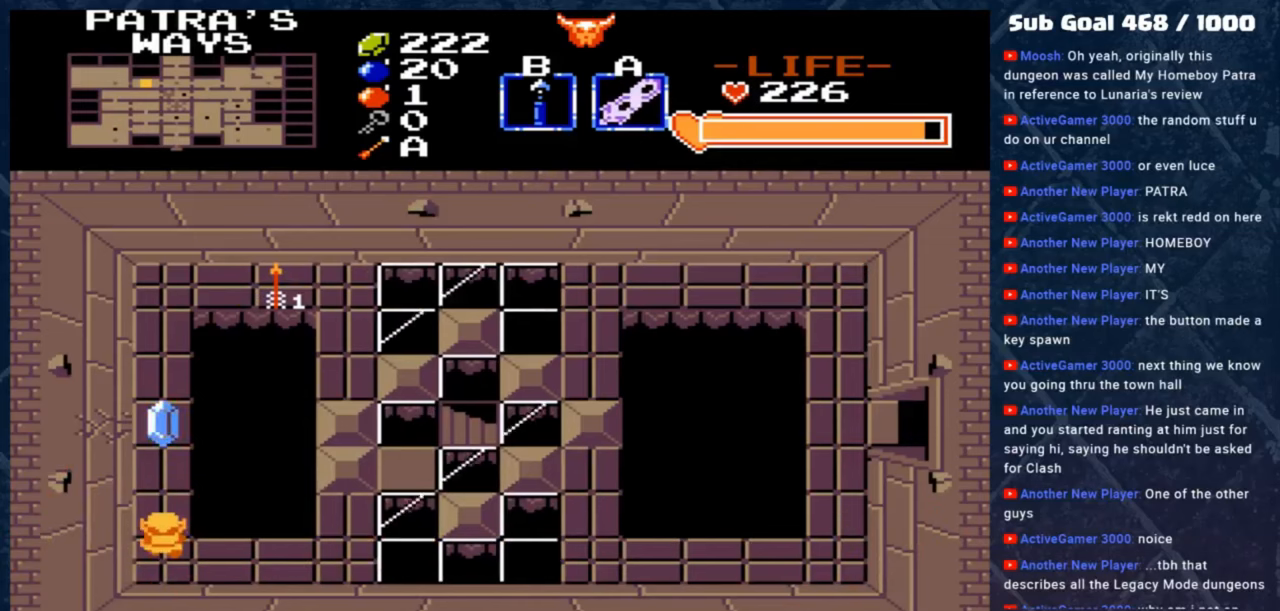
{"buttons": ["L1"], "left_stick": "up", "events": [[483, "L1", "down"]]}
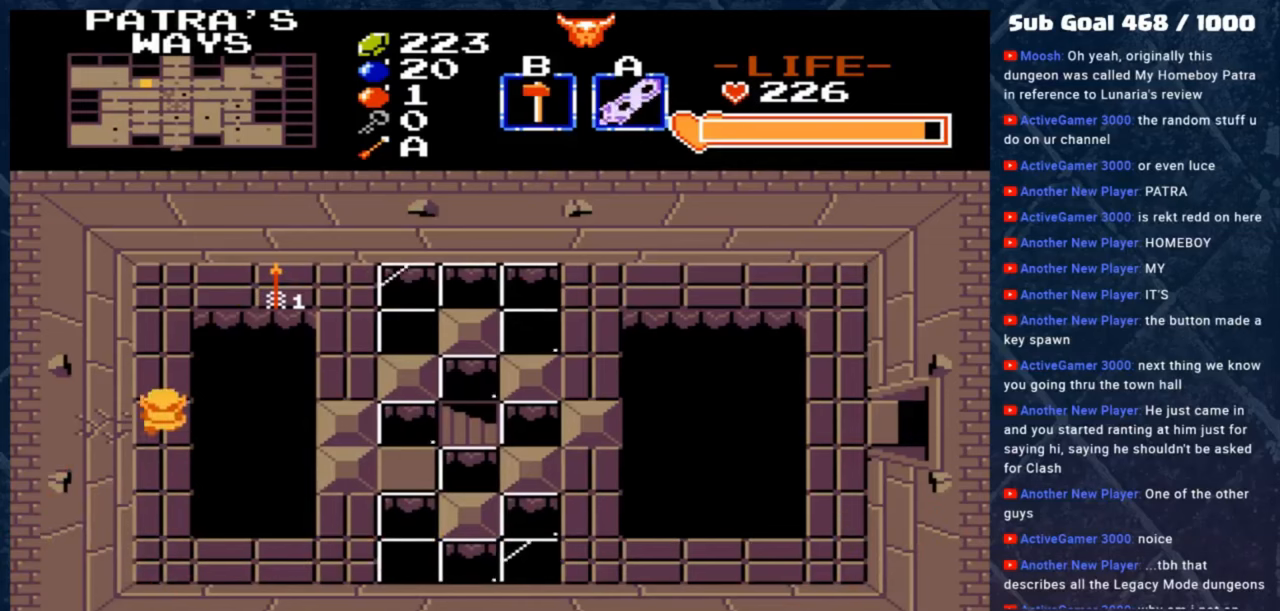
{"buttons": ["L1"], "left_stick": "up", "events": [[50, "L1", "up"], [150, "L1", "down"], [217, "L1", "up"], [283, "L1", "down"], [383, "L1", "up"], [483, "L1", "down"]]}
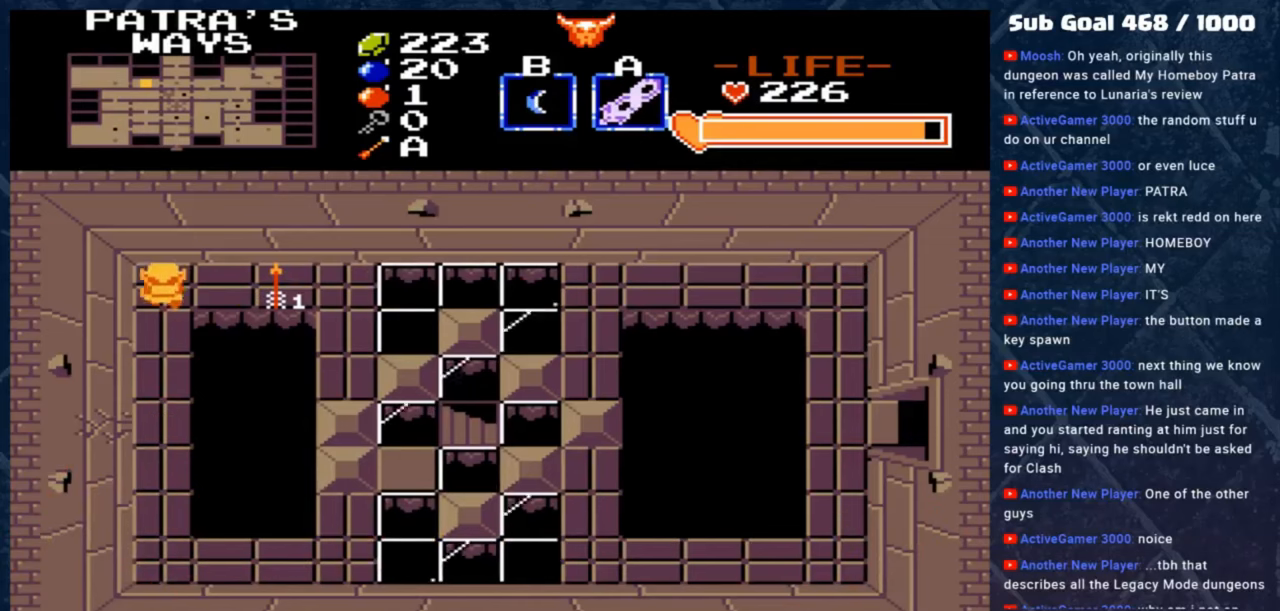
{"buttons": ["R1"], "left_stick": "left", "events": [[17, "left_stick", "up-right"], [83, "L1", "up"], [250, "L1", "down"], [283, "L1", "up"], [383, "left_stick", "left"], [417, "R1", "down"]]}
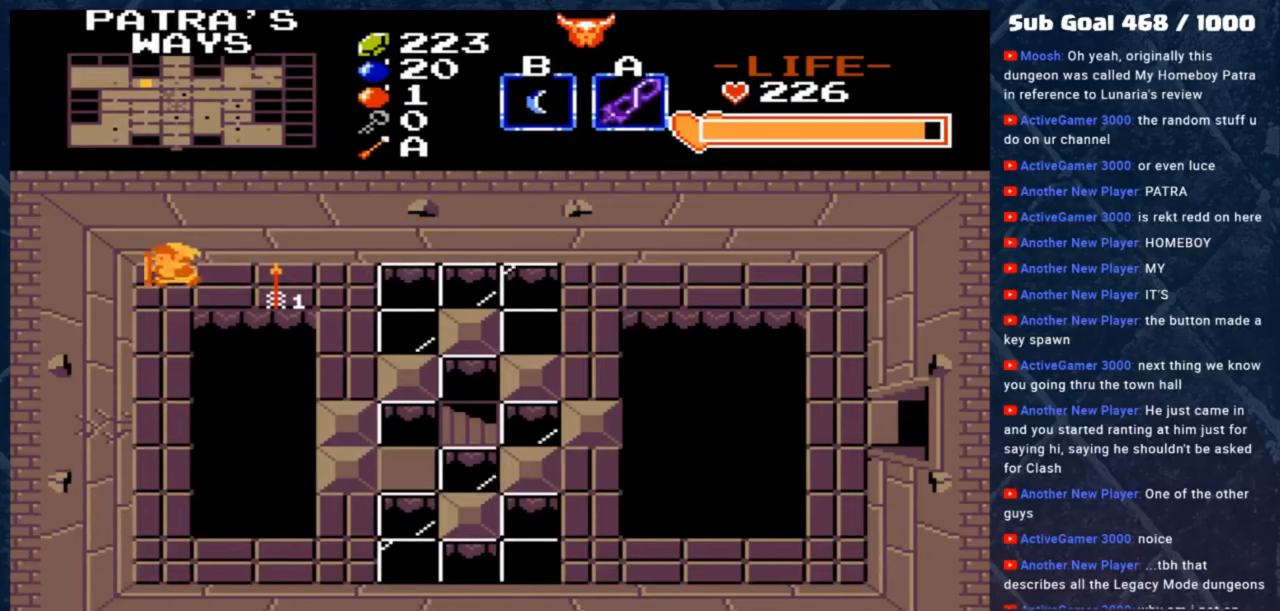
{"buttons": [], "left_stick": "down", "events": [[17, "R1", "up"], [83, "R1", "down"], [183, "R1", "up"], [283, "left_stick", "down"]]}
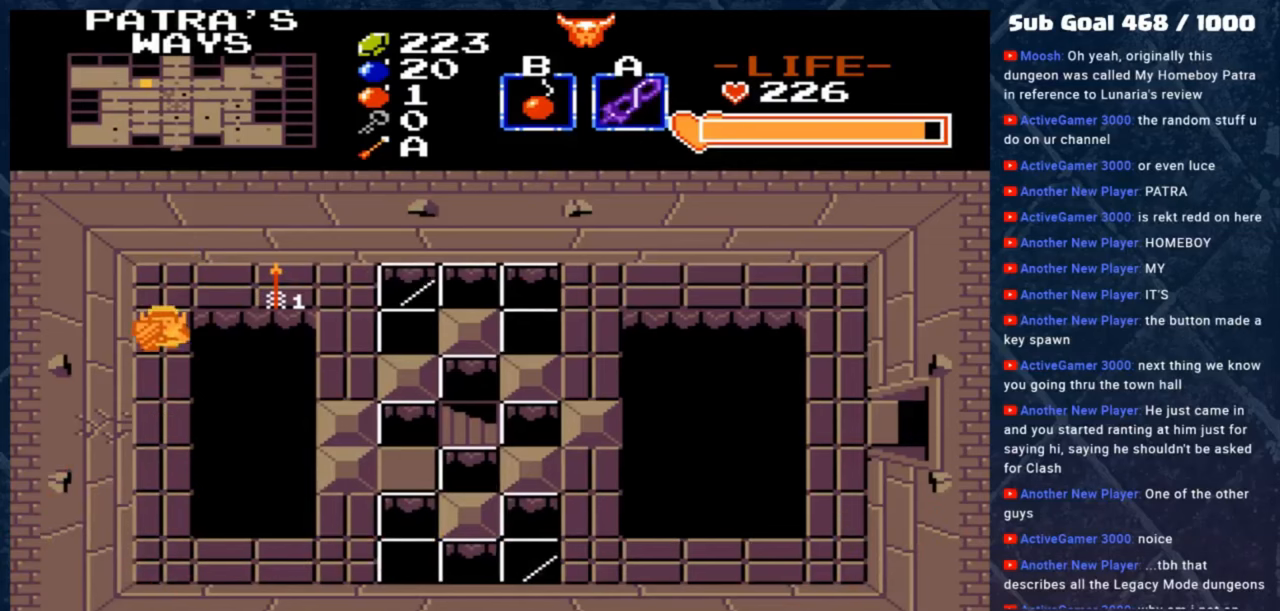
{"buttons": ["B"], "left_stick": "left", "events": [[150, "left_stick", "down-left"], [417, "B", "down"], [417, "left_stick", "left"]]}
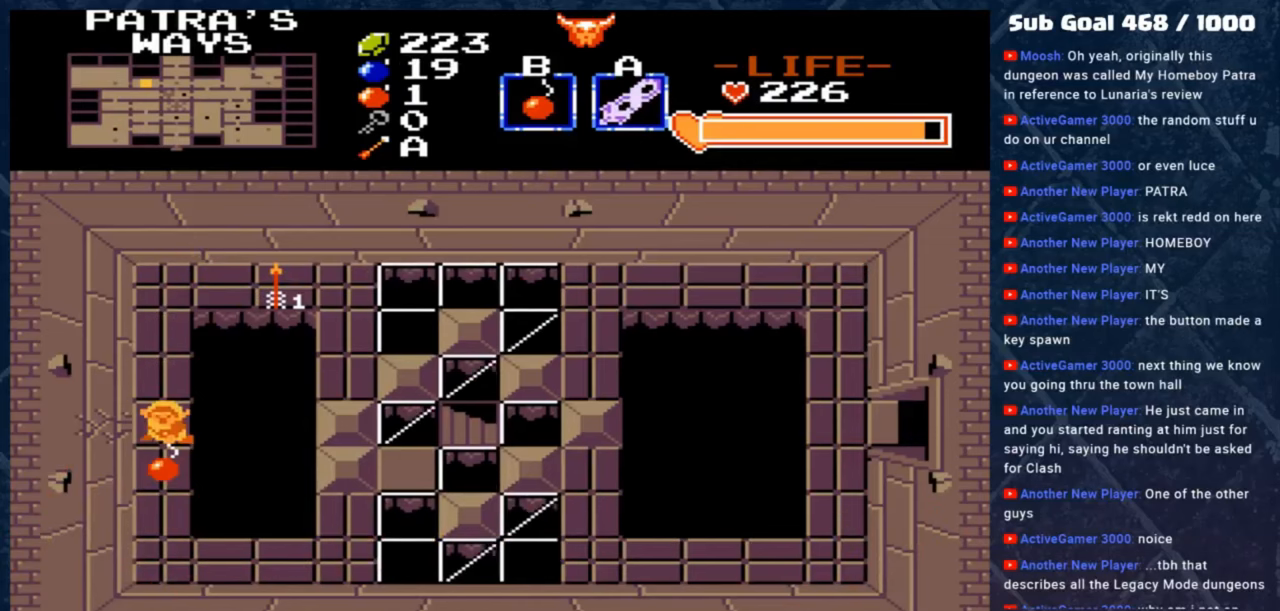
{"buttons": [], "left_stick": "down-left", "events": [[17, "B", "up"], [83, "left_stick", "down-left"]]}
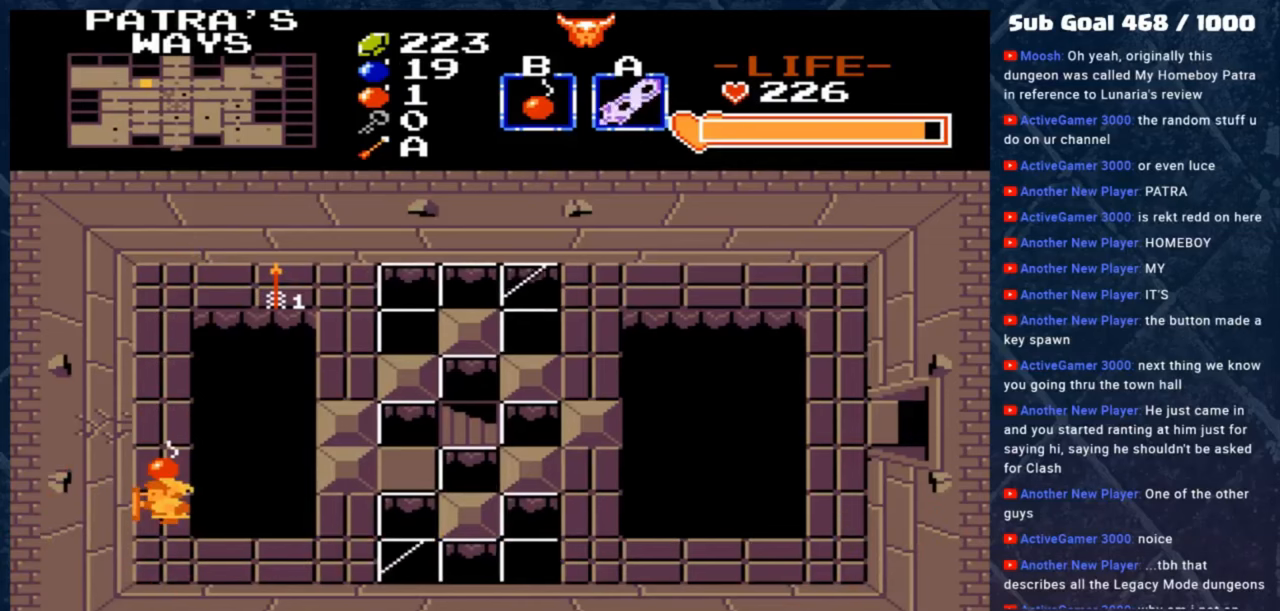
{"buttons": [], "left_stick": "center", "events": [[50, "left_stick", "center"]]}
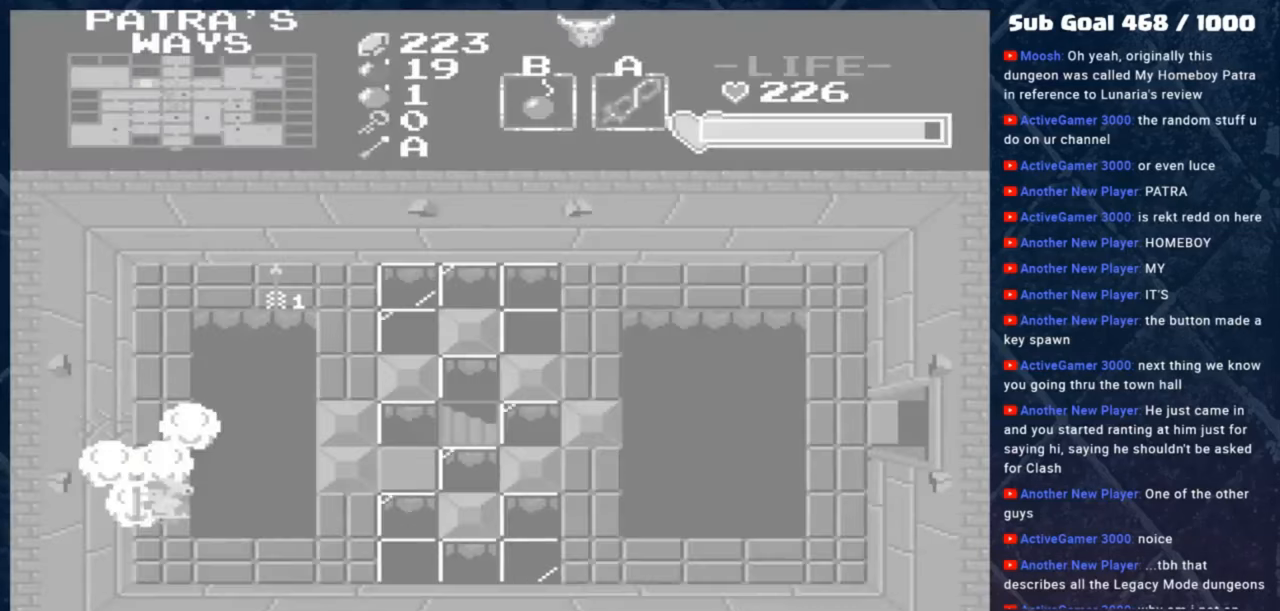
{"buttons": [], "left_stick": "center", "events": []}
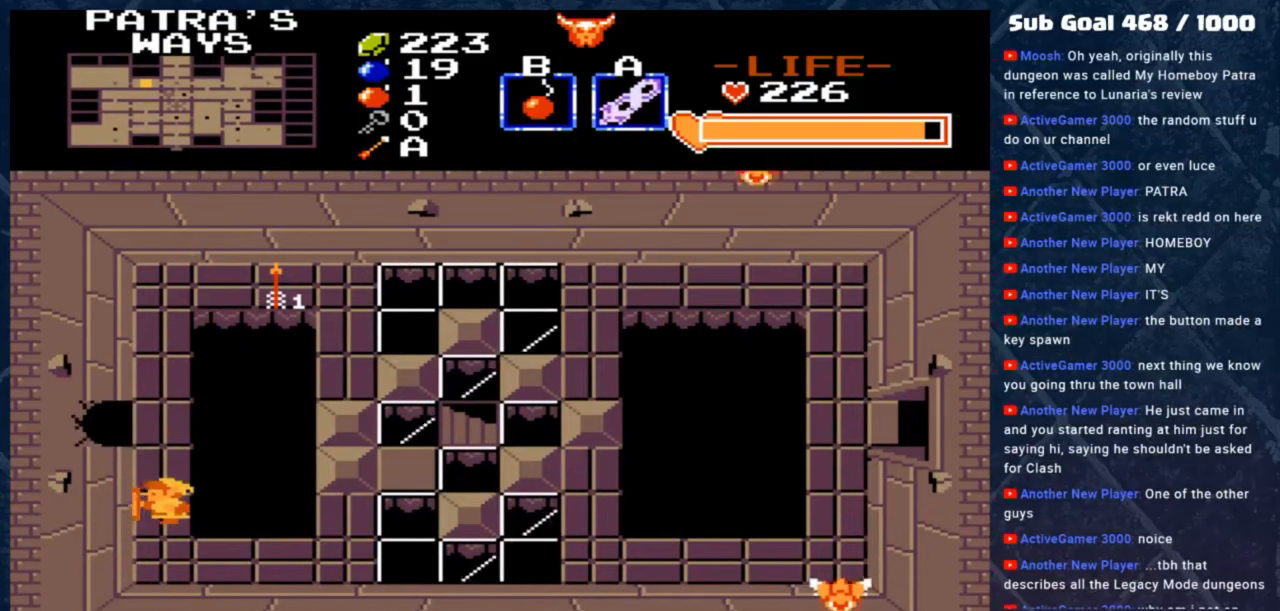
{"buttons": [], "left_stick": "center", "events": [[50, "left_stick", "up"], [283, "left_stick", "center"]]}
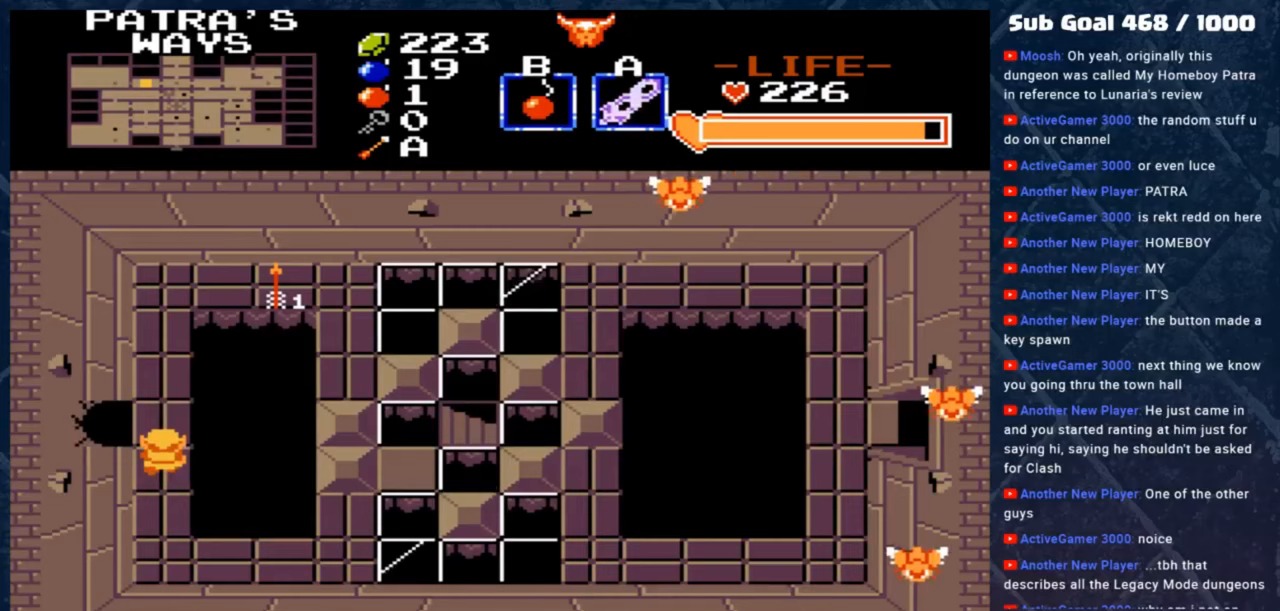
{"buttons": [], "left_stick": "center", "events": [[17, "left_stick", "down"], [117, "left_stick", "center"]]}
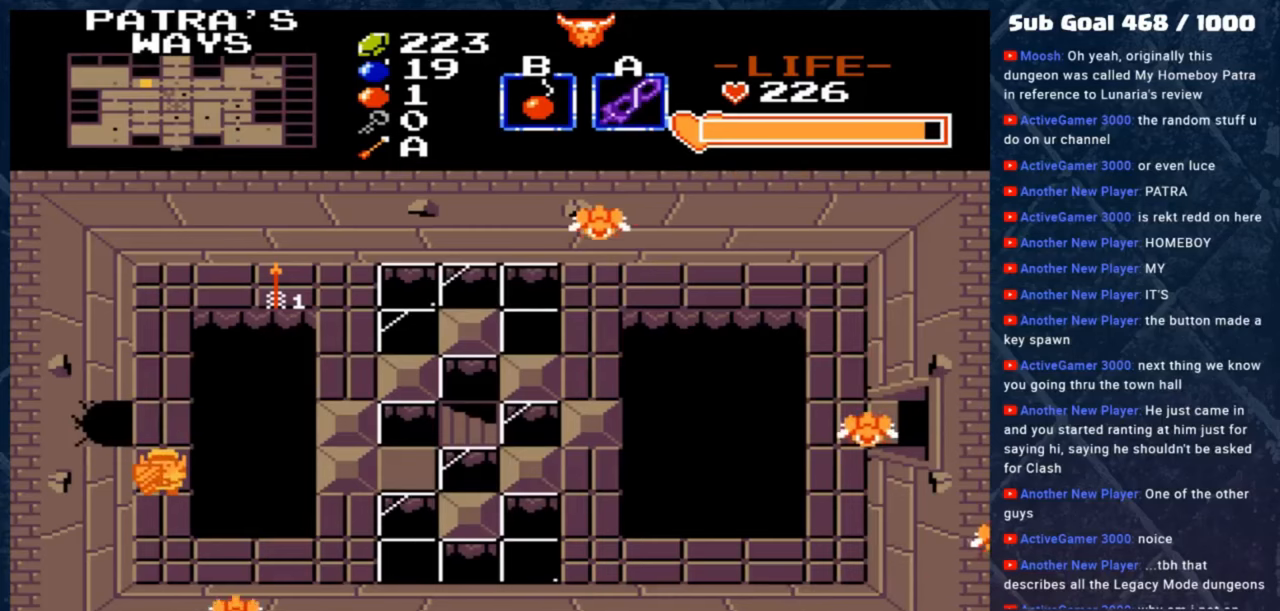
{"buttons": [], "left_stick": "center", "events": [[83, "Y", "down"], [250, "Y", "up"]]}
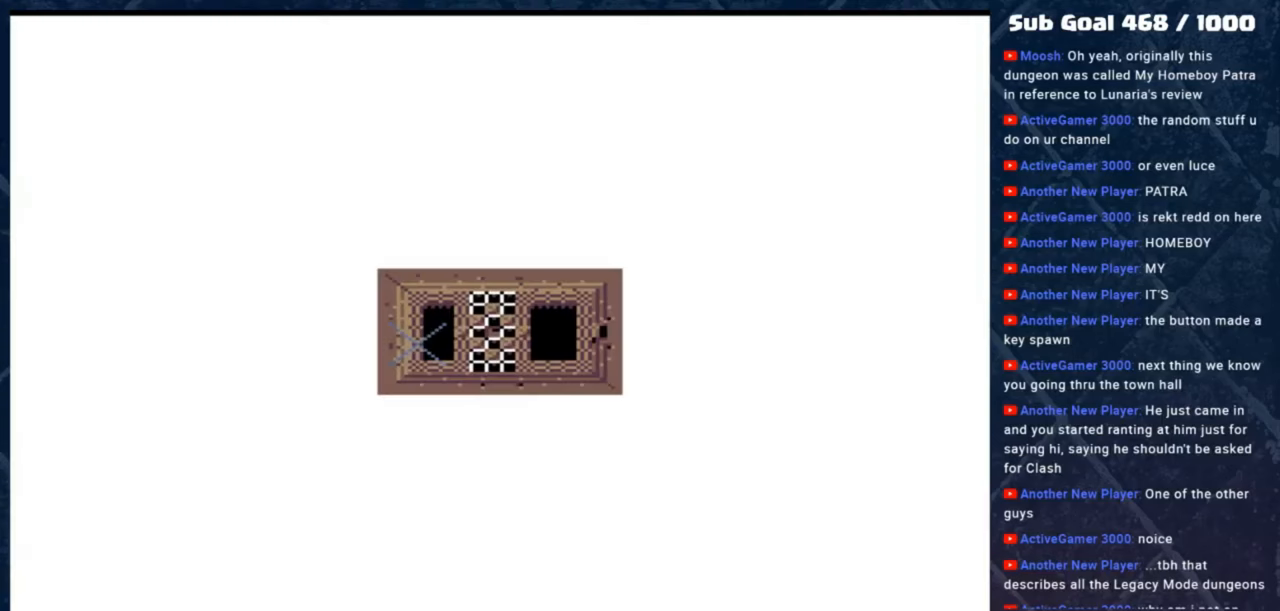
{"buttons": [], "left_stick": "down-left", "events": [[83, "left_stick", "right"], [183, "left_stick", "center"], [350, "B", "down"], [417, "left_stick", "down-left"], [450, "B", "up"]]}
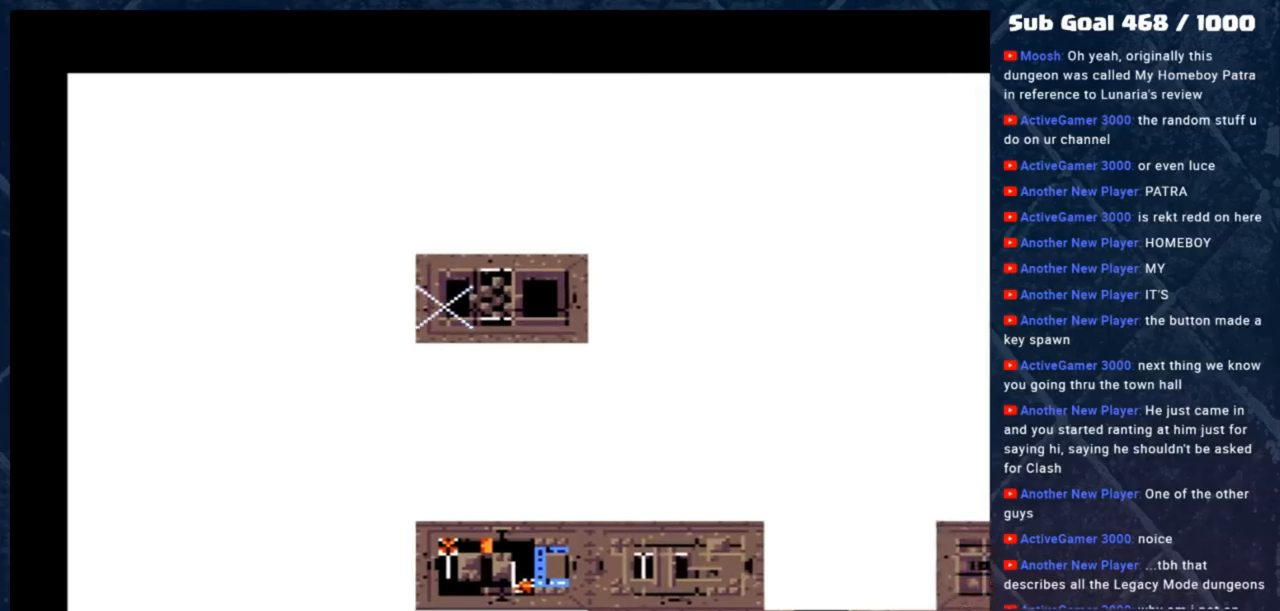
{"buttons": [], "left_stick": "center", "events": [[50, "B", "down"], [150, "left_stick", "right"], [183, "B", "up"], [250, "B", "down"], [350, "B", "up"], [350, "left_stick", "center"]]}
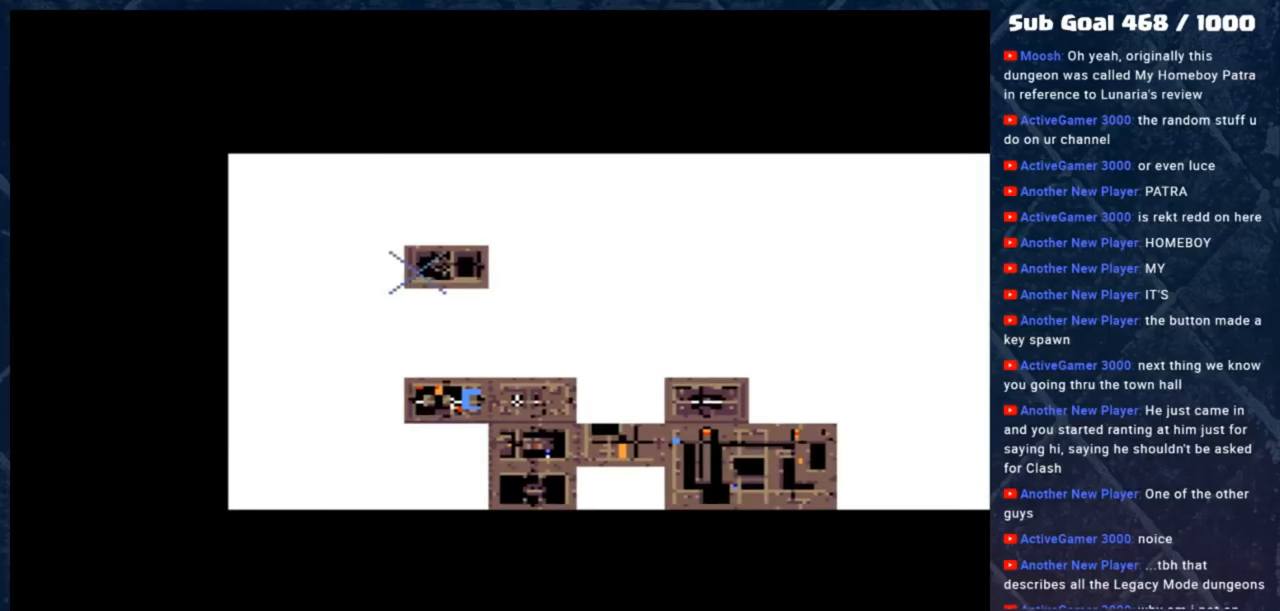
{"buttons": [], "left_stick": "center", "events": [[217, "X", "down"], [383, "X", "up"]]}